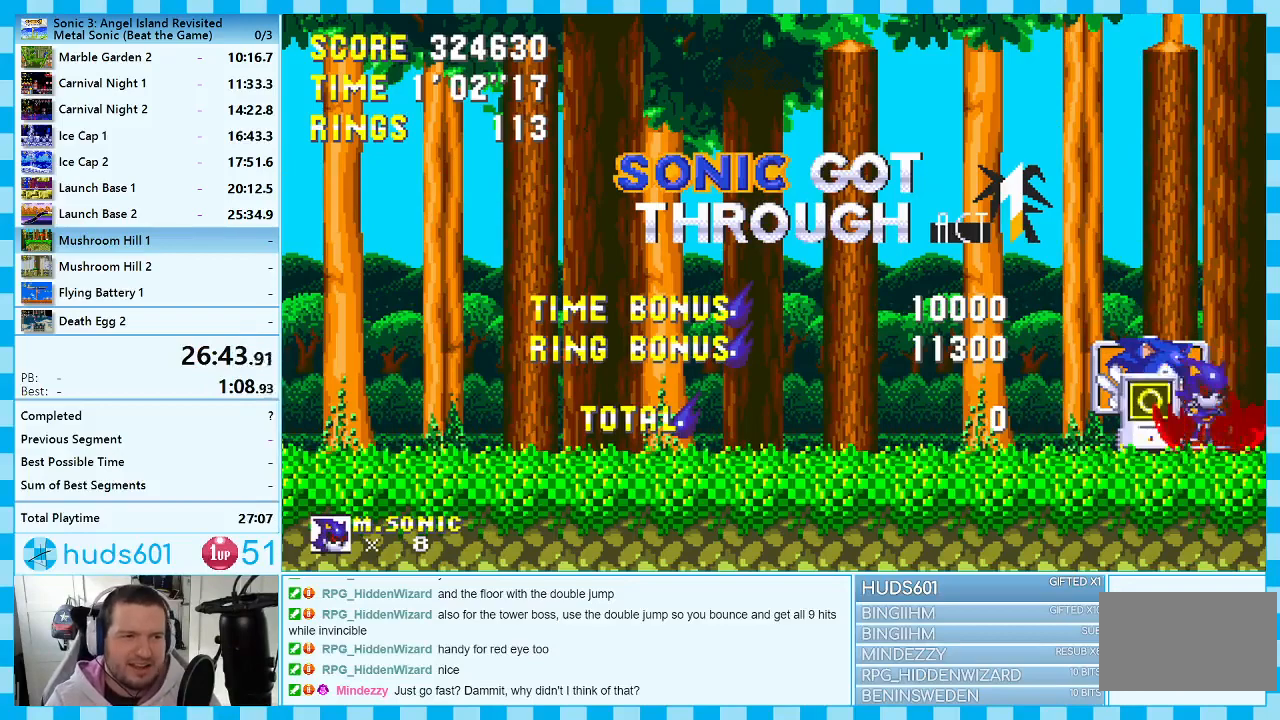
Gameplay with a controller (Xbox layout); each line is a JSON object with the inputs held at the frame after it. "events" lists button and stick changes between this image and that frame as [ms after this image, input, new state], when the widget could be followed in between. Not read: L1 L2 L3 R1 R2 R3.
{"buttons": ["A"], "events": [[67, "A", "down"]]}
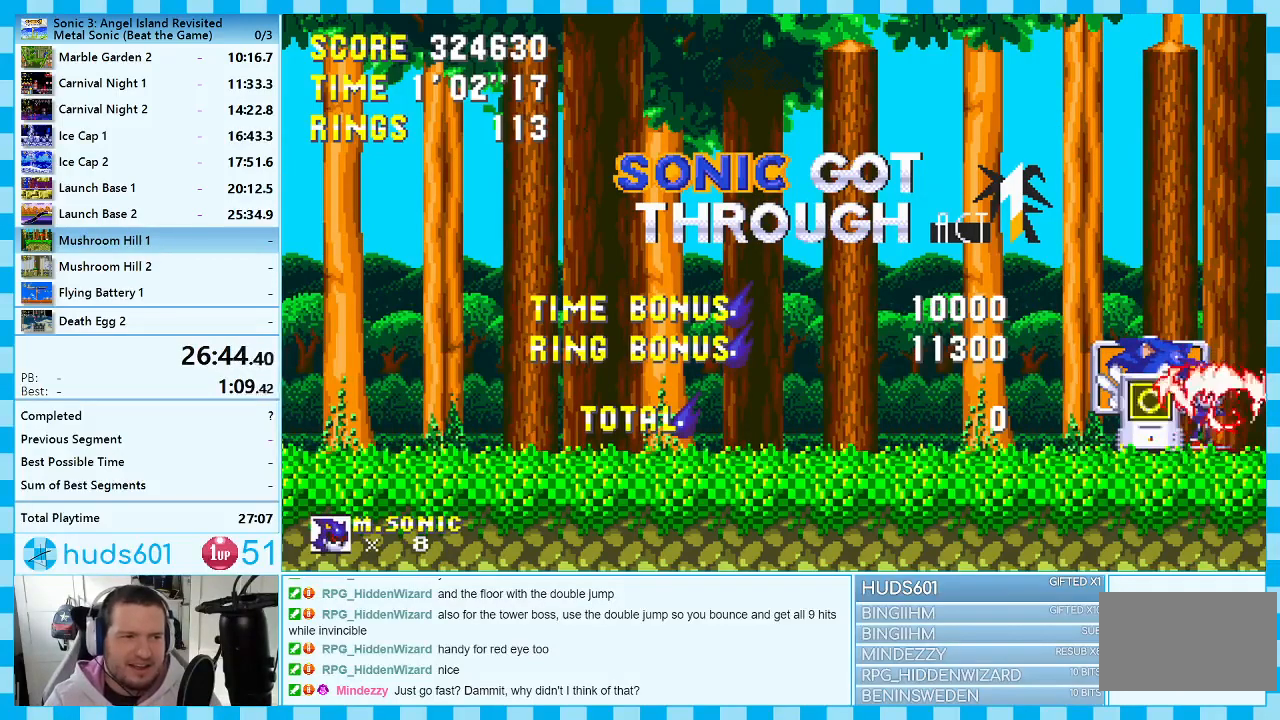
{"buttons": ["A"], "events": []}
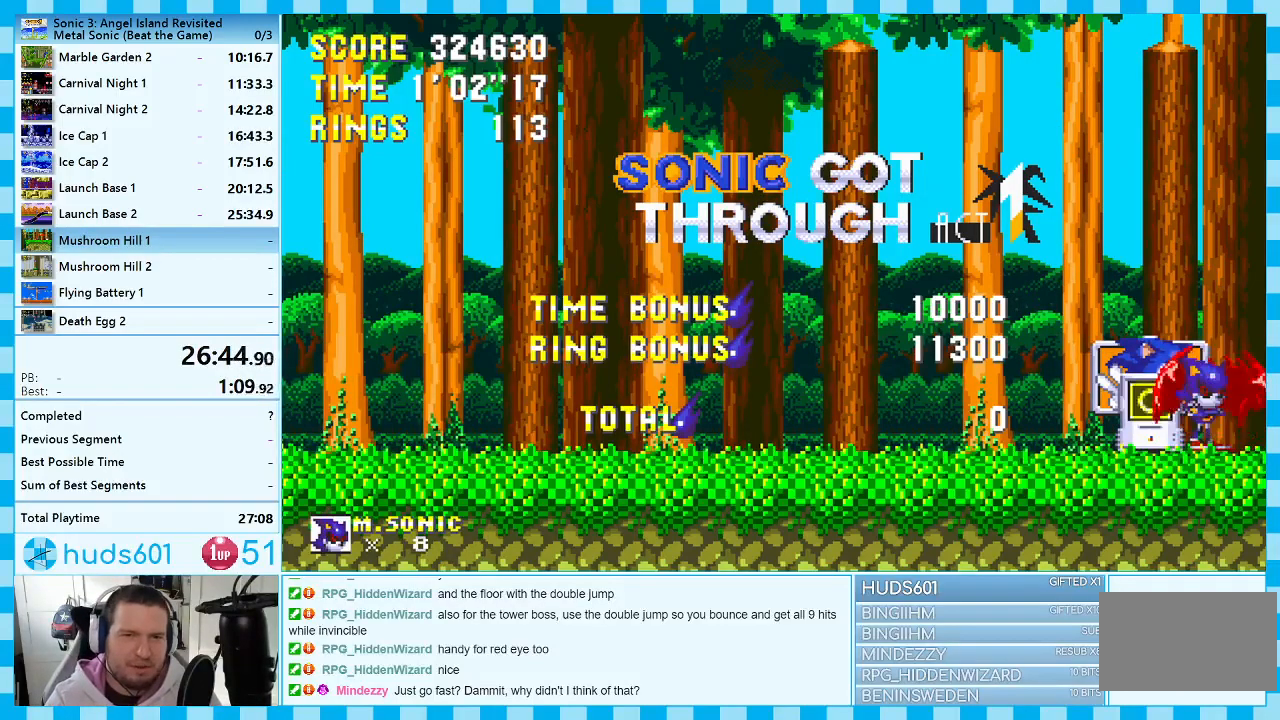
{"buttons": ["A"], "events": []}
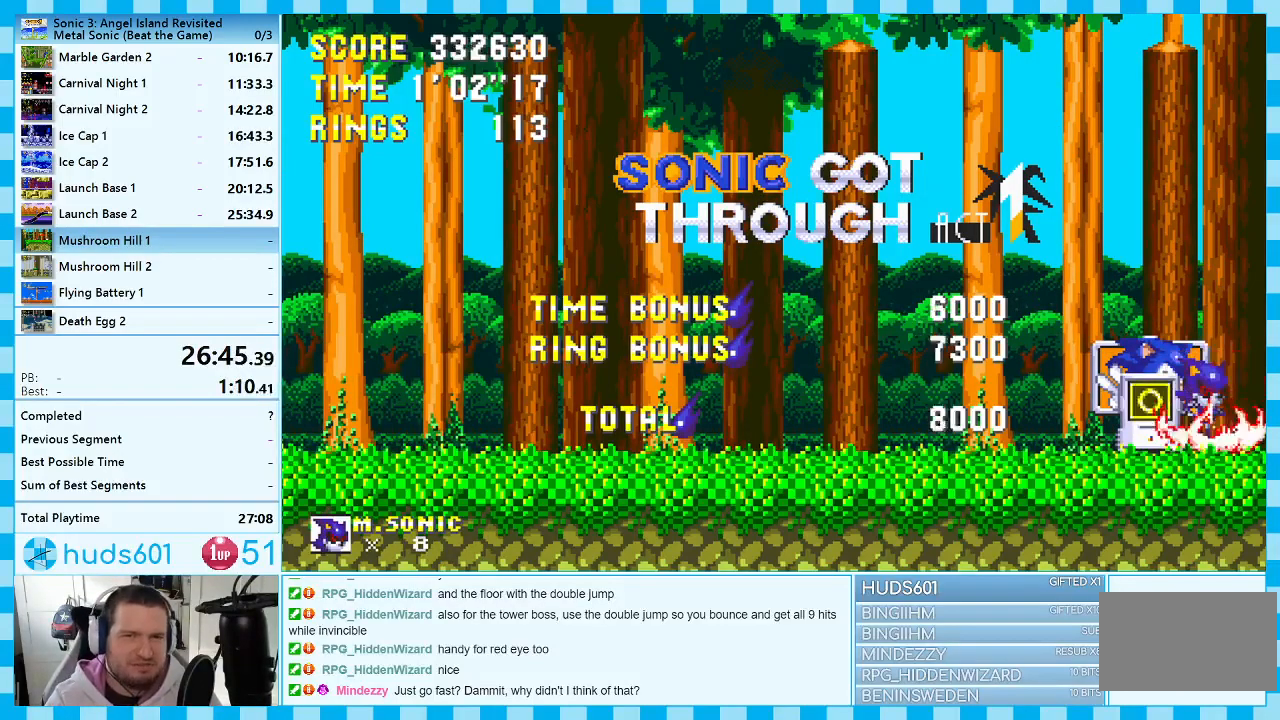
{"buttons": ["A"], "events": []}
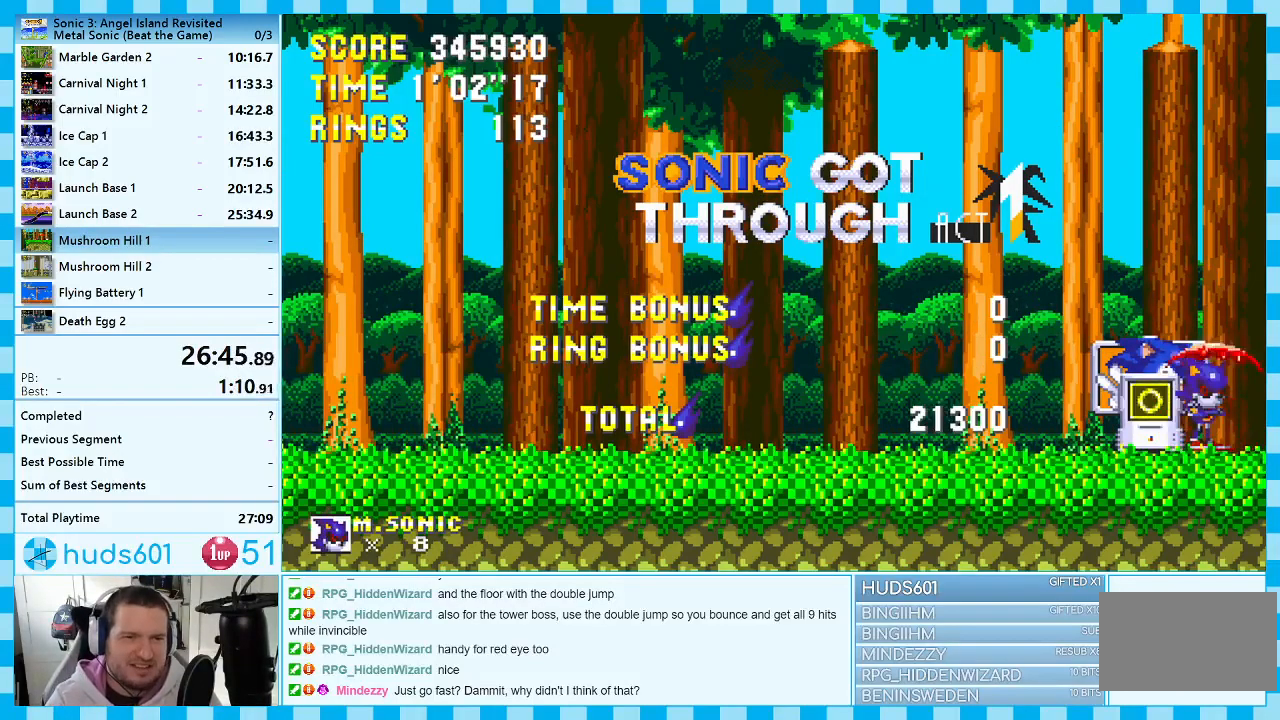
{"buttons": ["A"], "events": []}
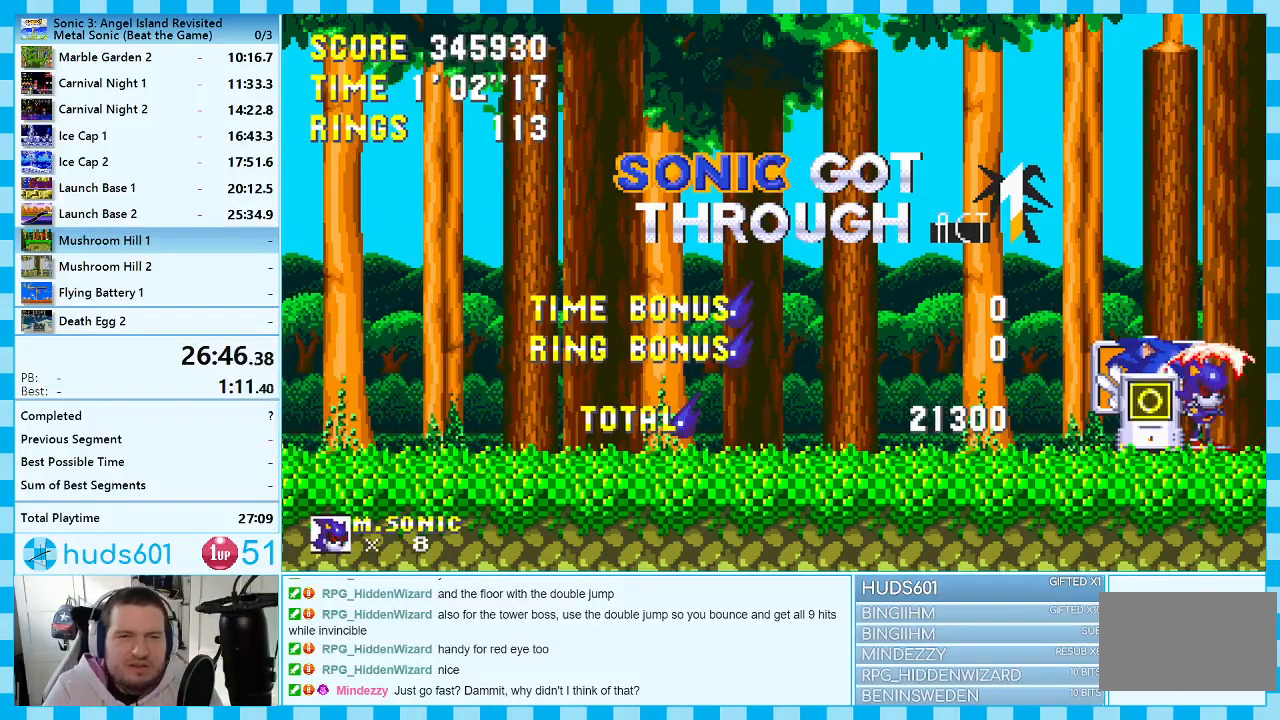
{"buttons": ["A"], "events": []}
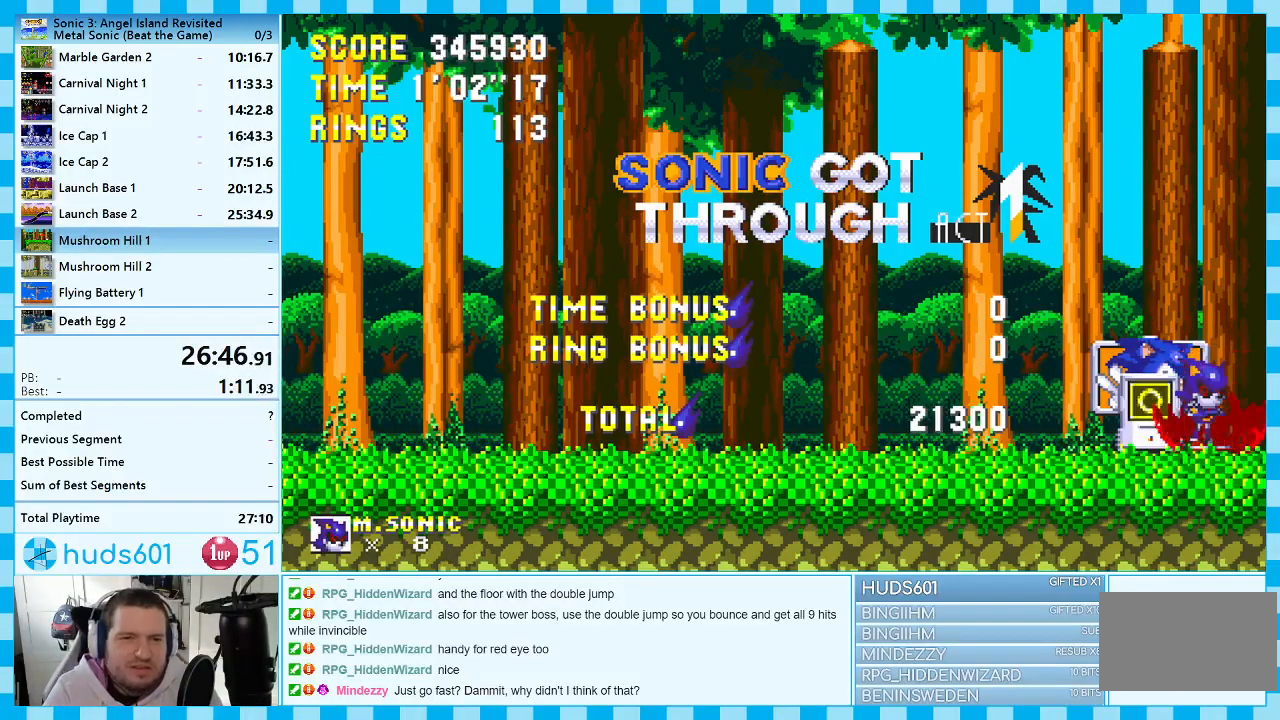
{"buttons": ["DPAD_UP"], "events": [[100, "A", "up"], [283, "DPAD_UP", "down"]]}
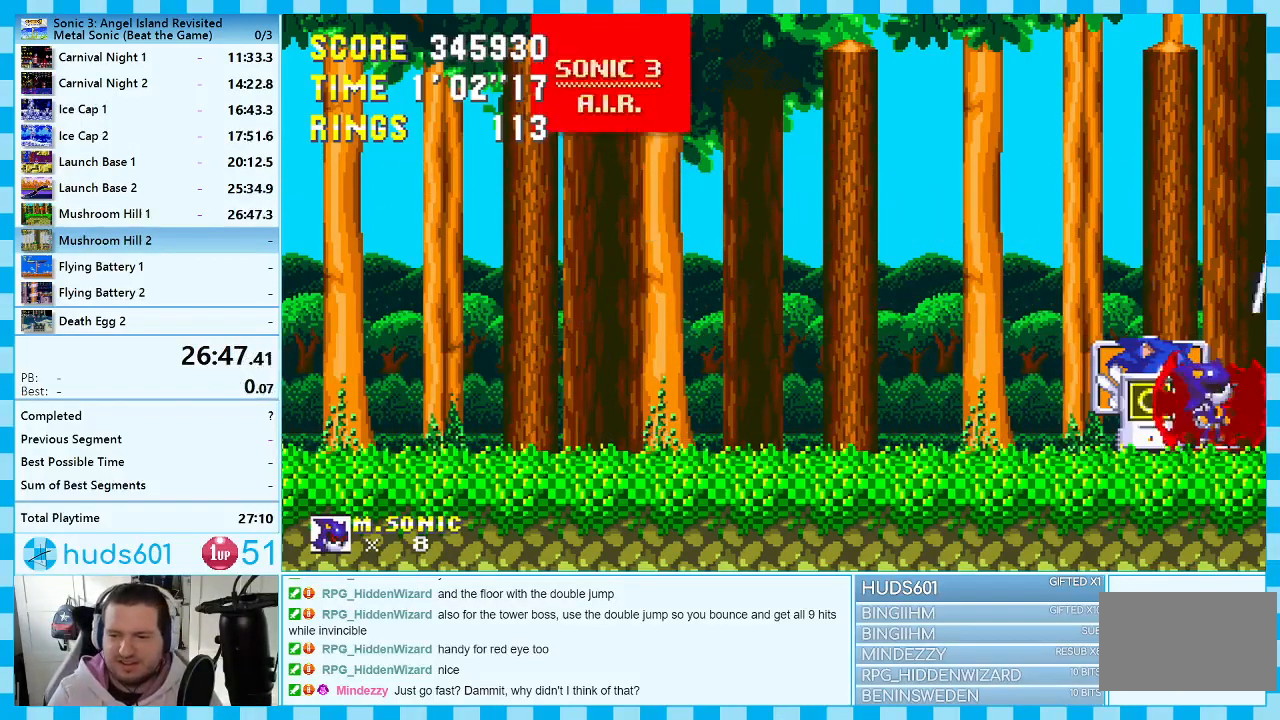
{"buttons": ["DPAD_UP"], "events": [[283, "A", "down"], [417, "A", "up"]]}
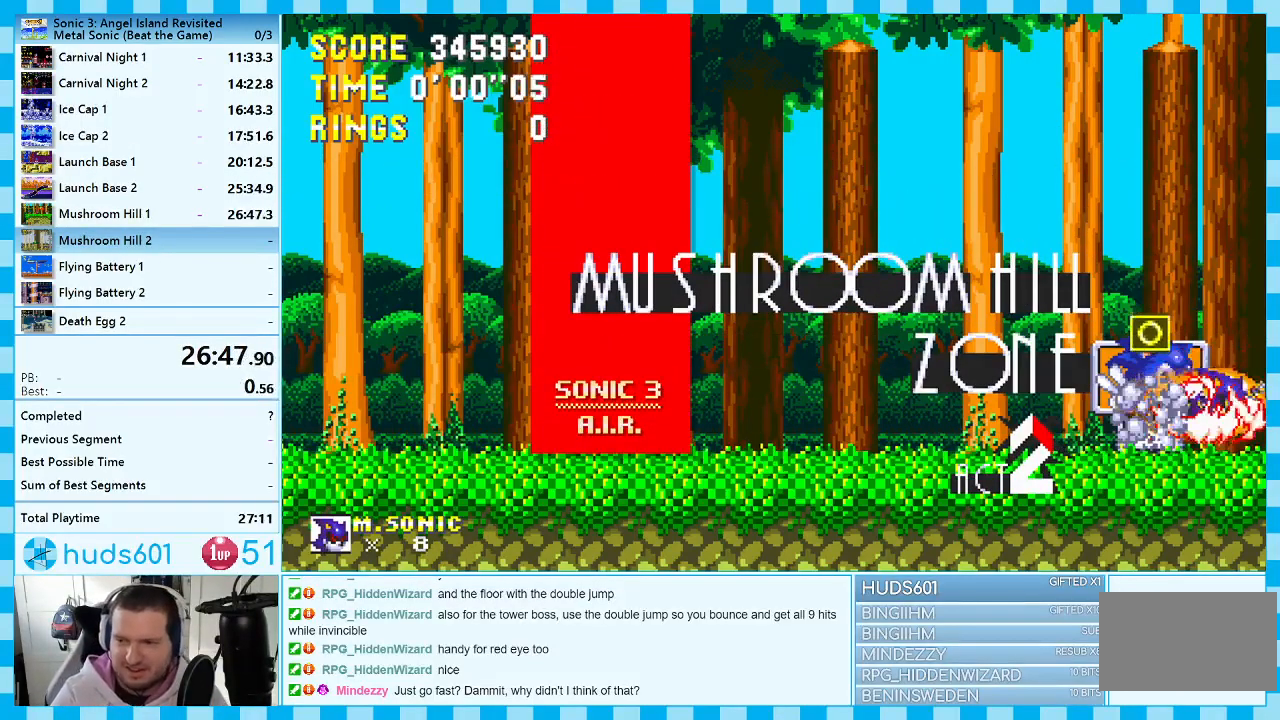
{"buttons": ["DPAD_UP"], "events": []}
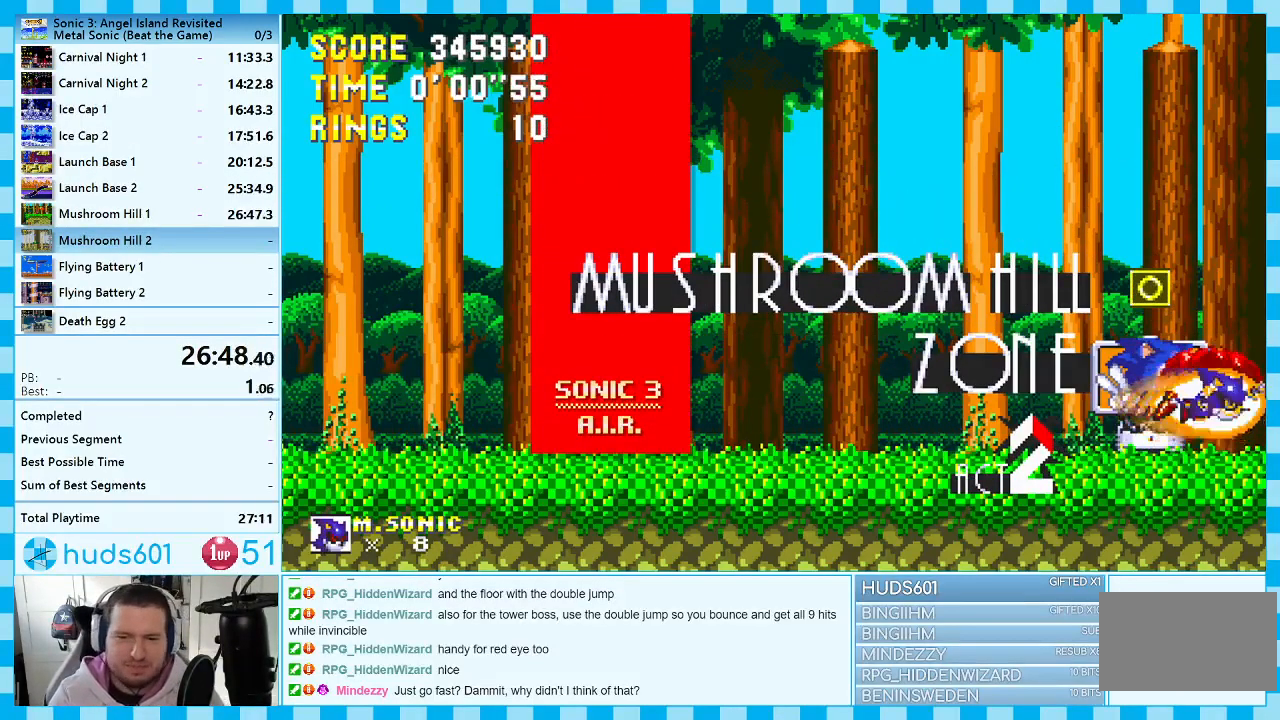
{"buttons": ["DPAD_UP"], "events": []}
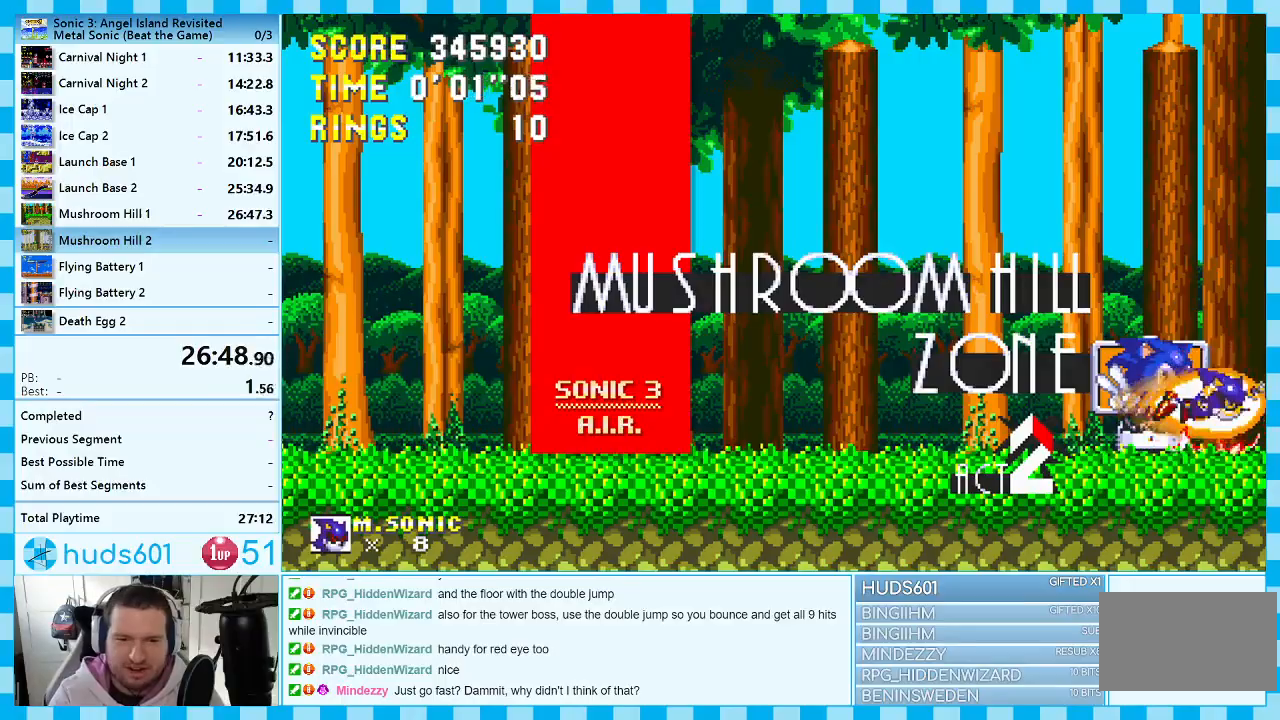
{"buttons": ["DPAD_UP"], "events": []}
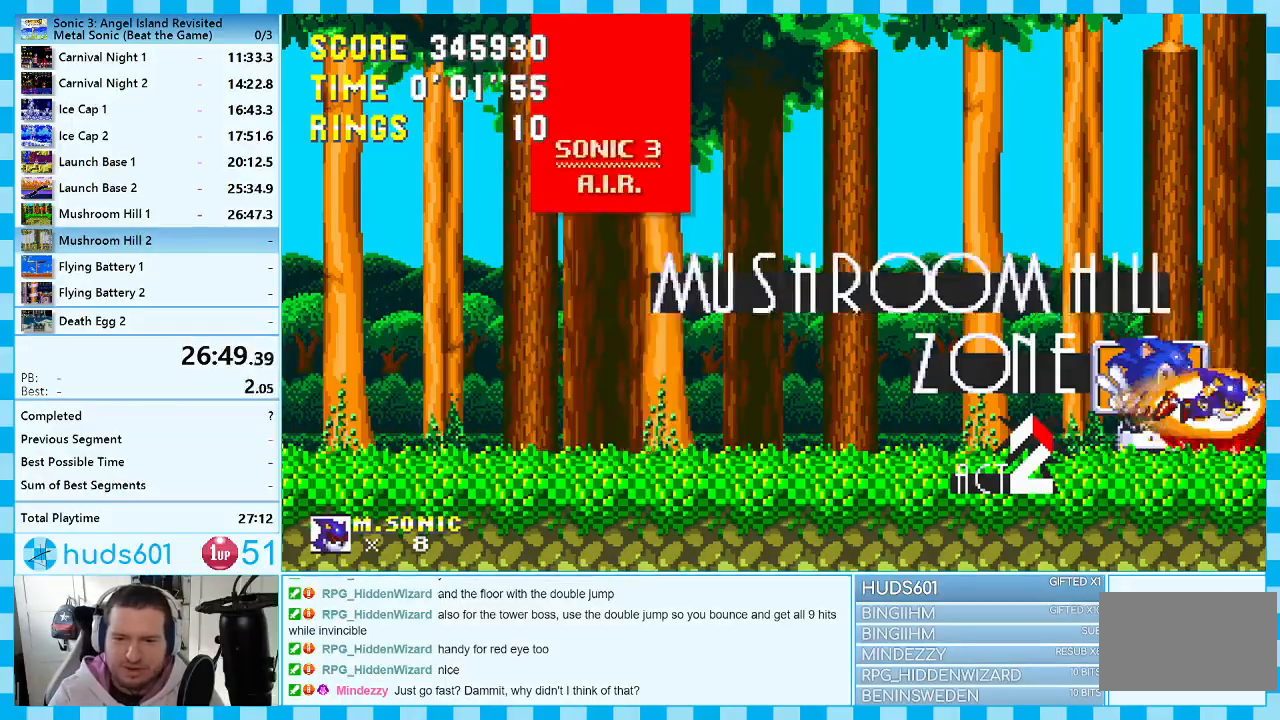
{"buttons": ["DPAD_UP"], "events": []}
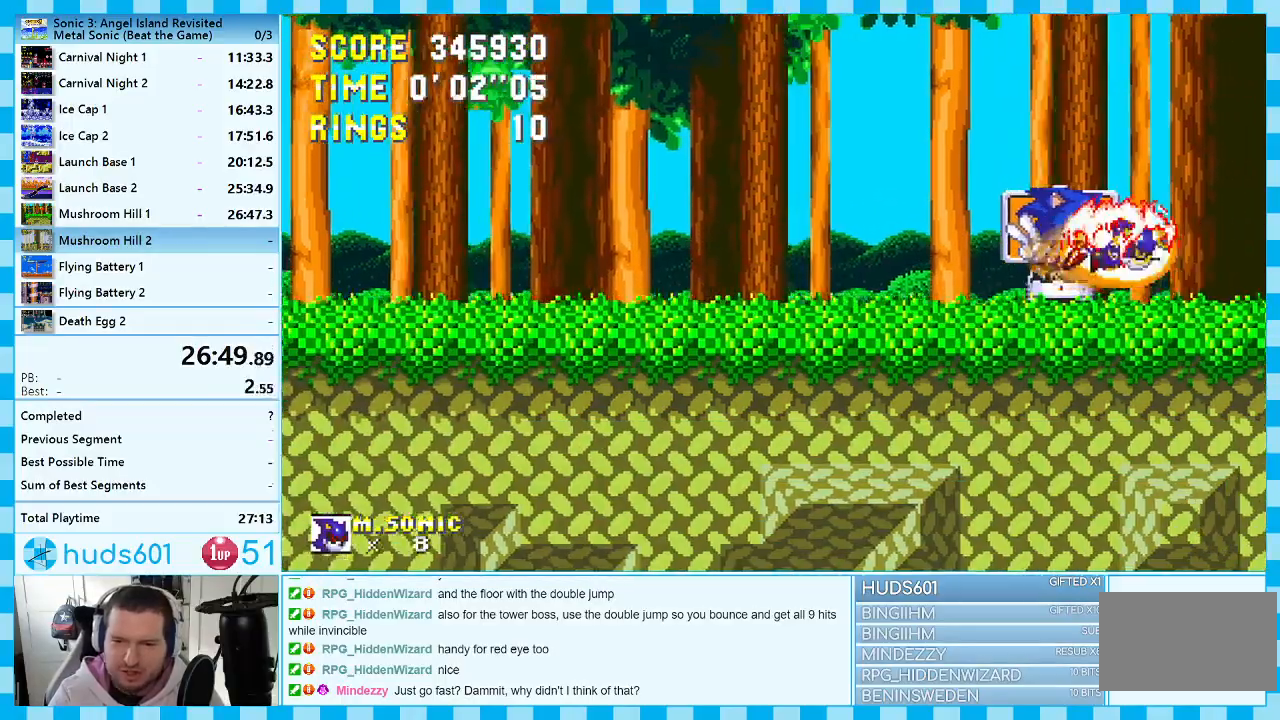
{"buttons": [], "events": [[183, "DPAD_UP", "up"]]}
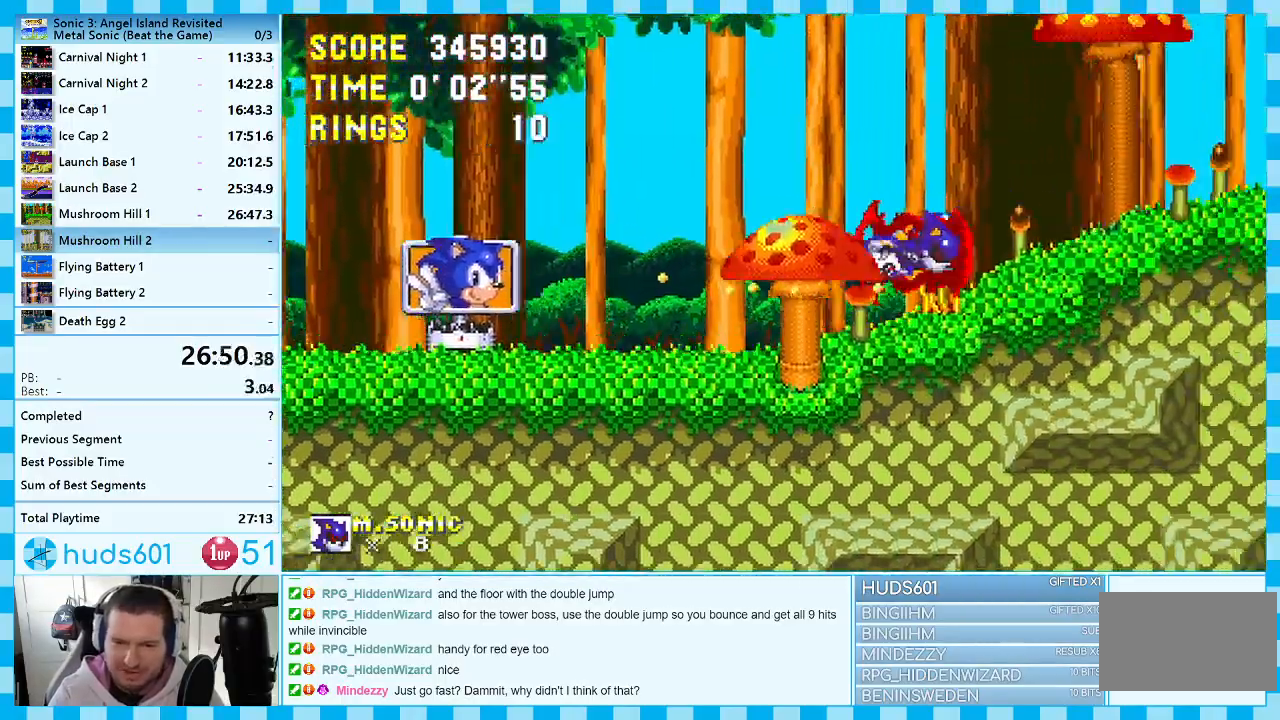
{"buttons": [], "events": []}
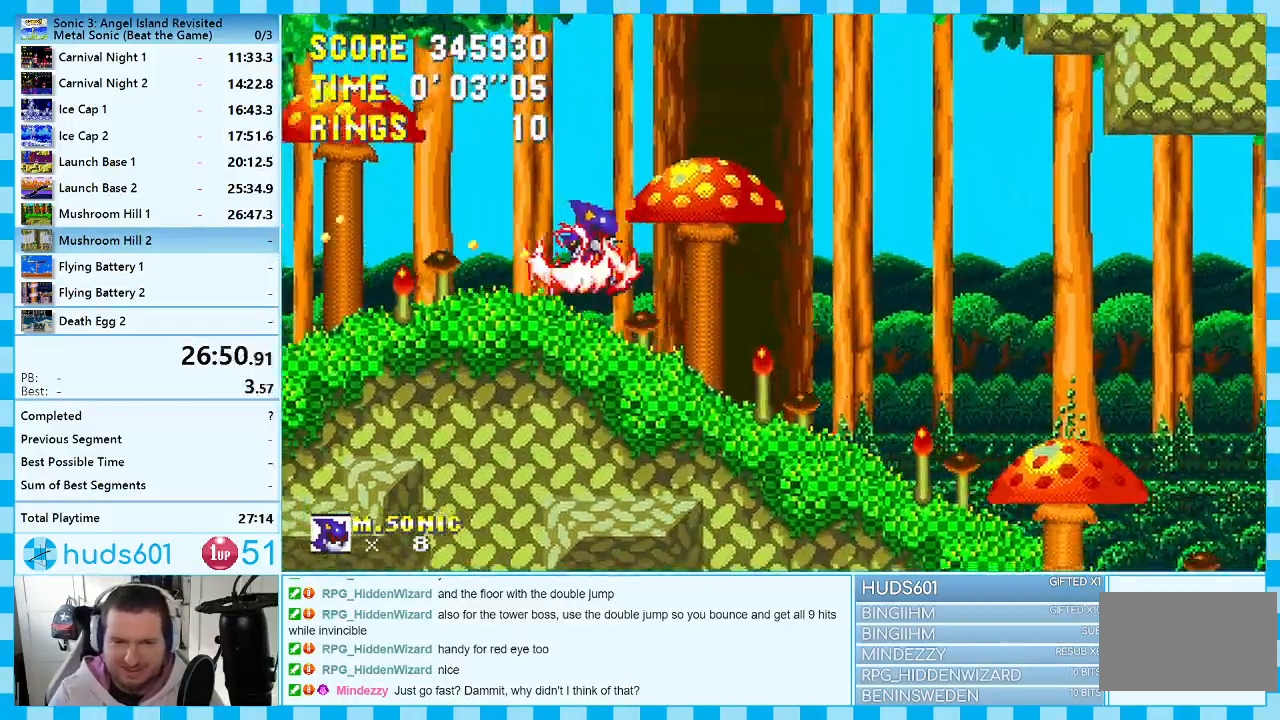
{"buttons": ["DPAD_RIGHT"], "events": [[250, "DPAD_RIGHT", "down"]]}
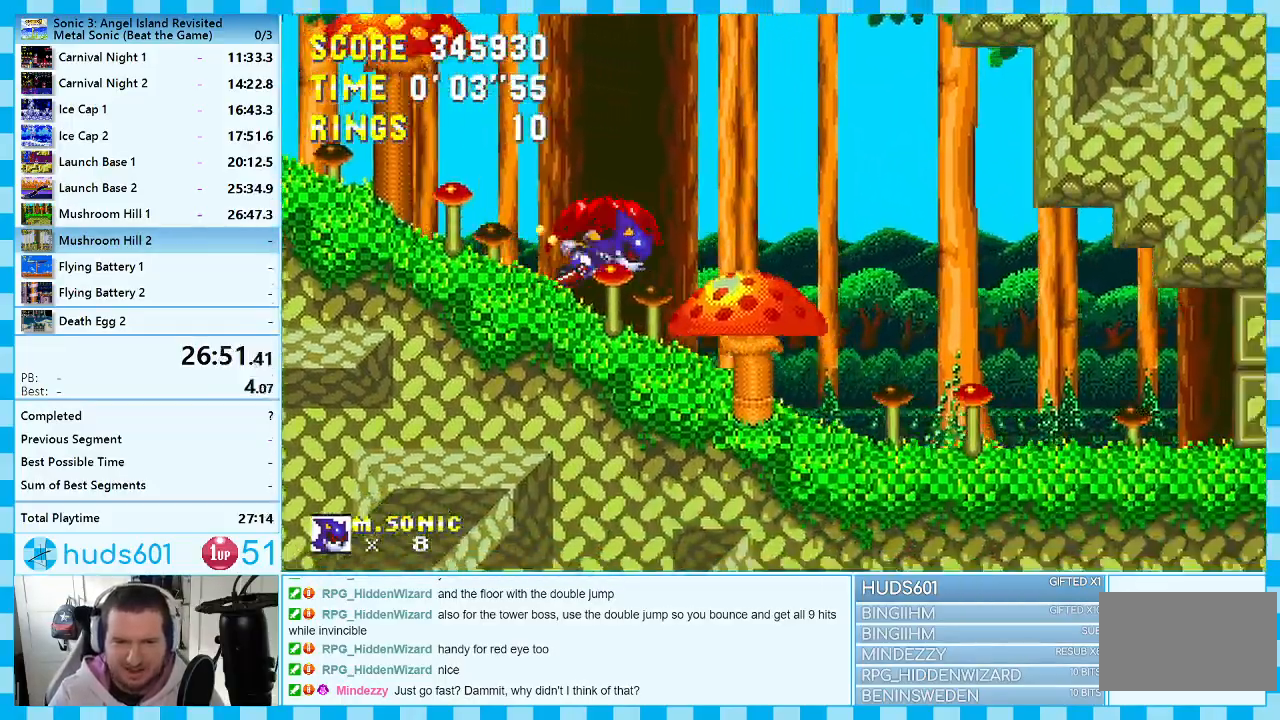
{"buttons": ["DPAD_RIGHT"], "events": []}
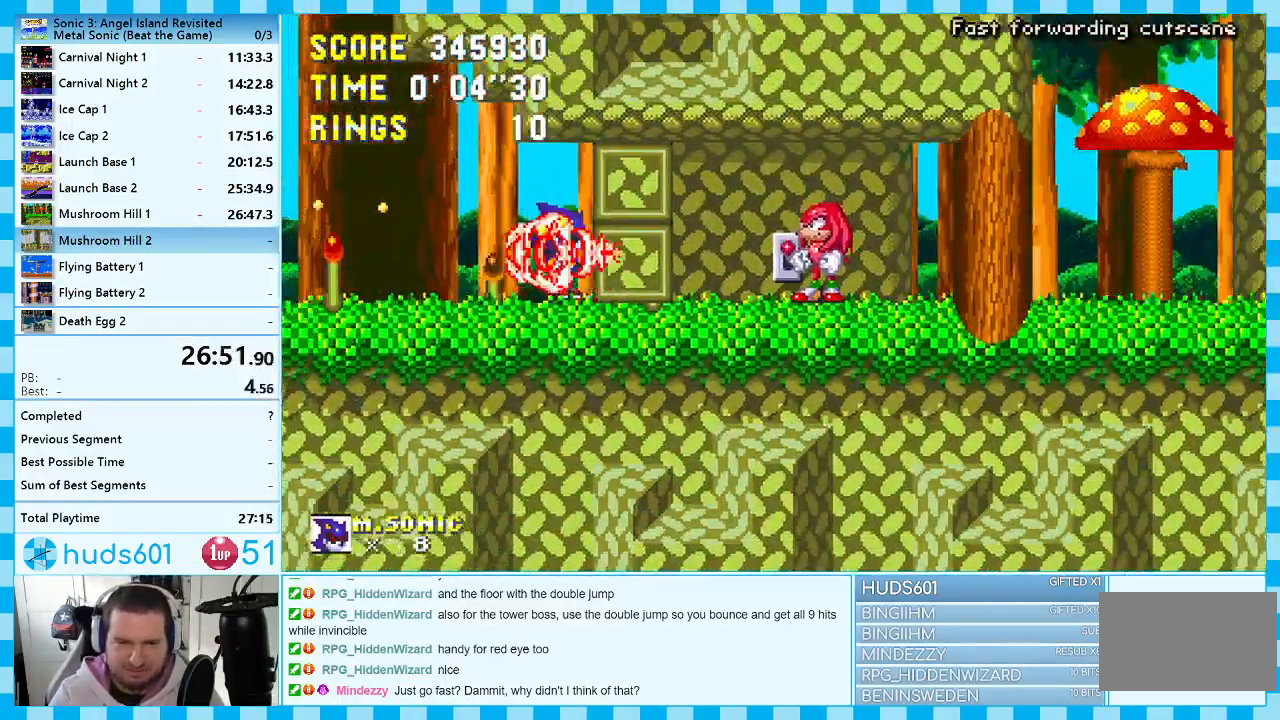
{"buttons": [], "events": [[150, "DPAD_RIGHT", "up"]]}
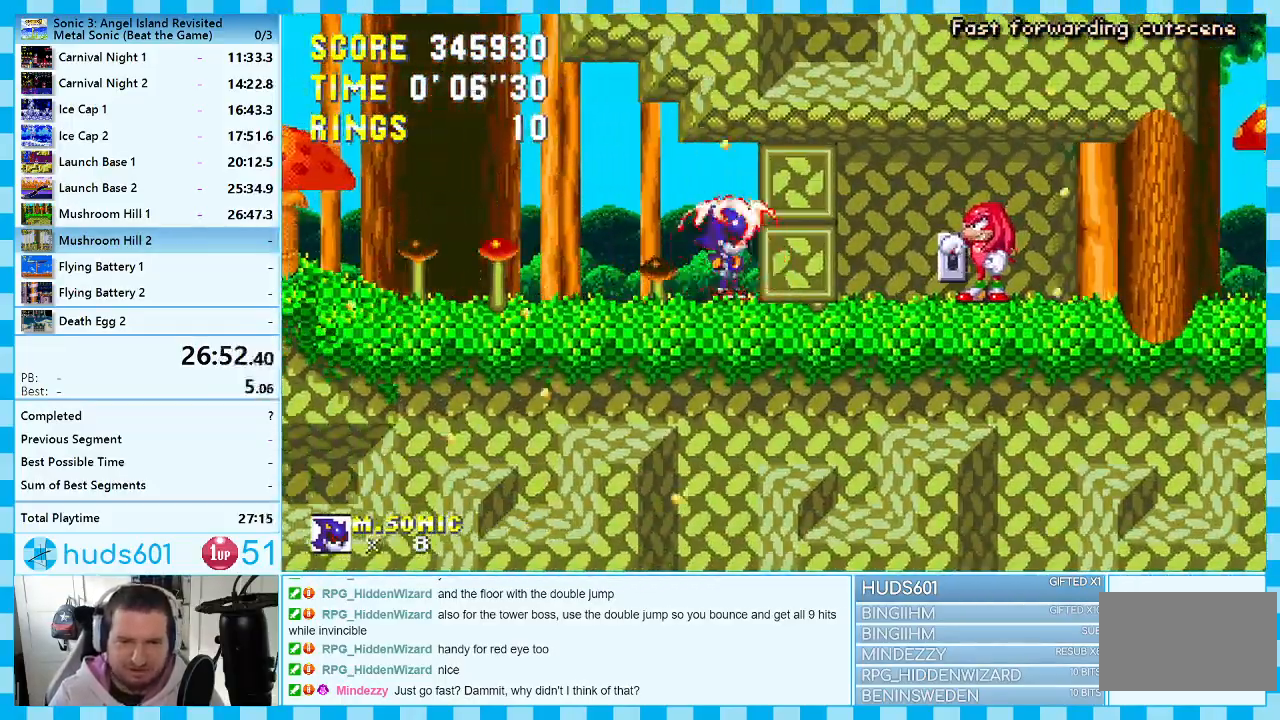
{"buttons": [], "events": []}
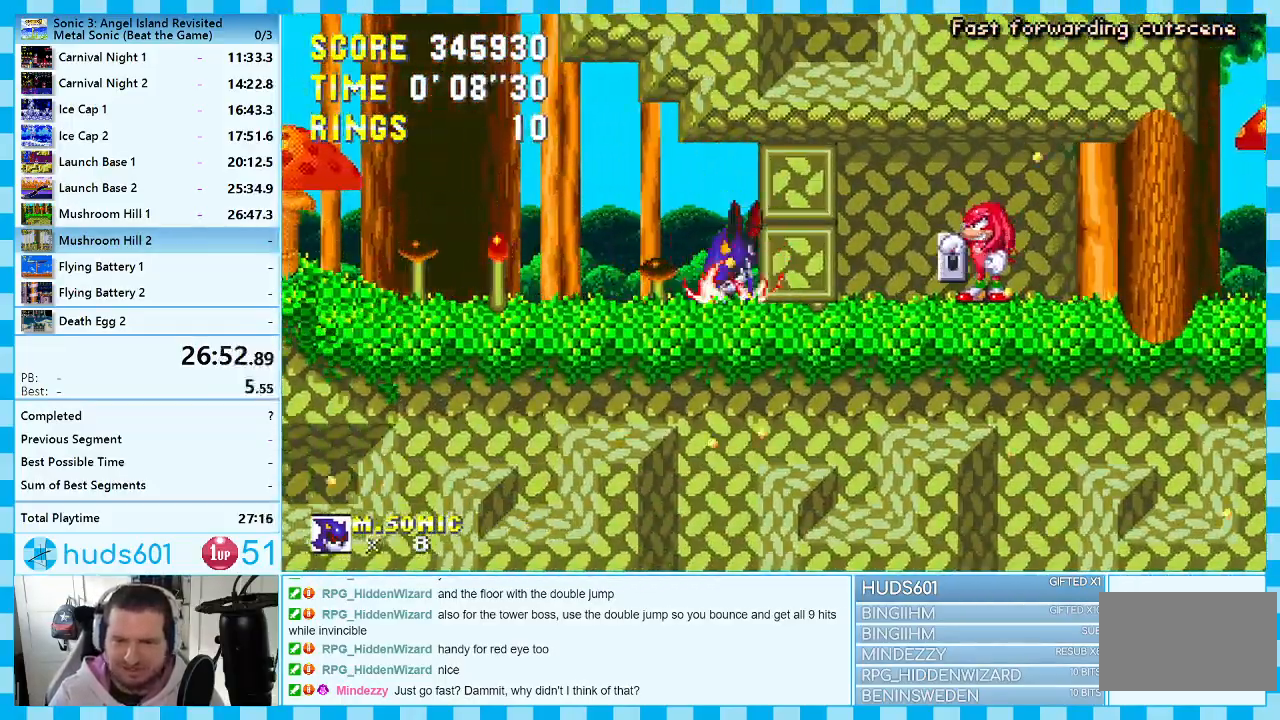
{"buttons": [], "events": []}
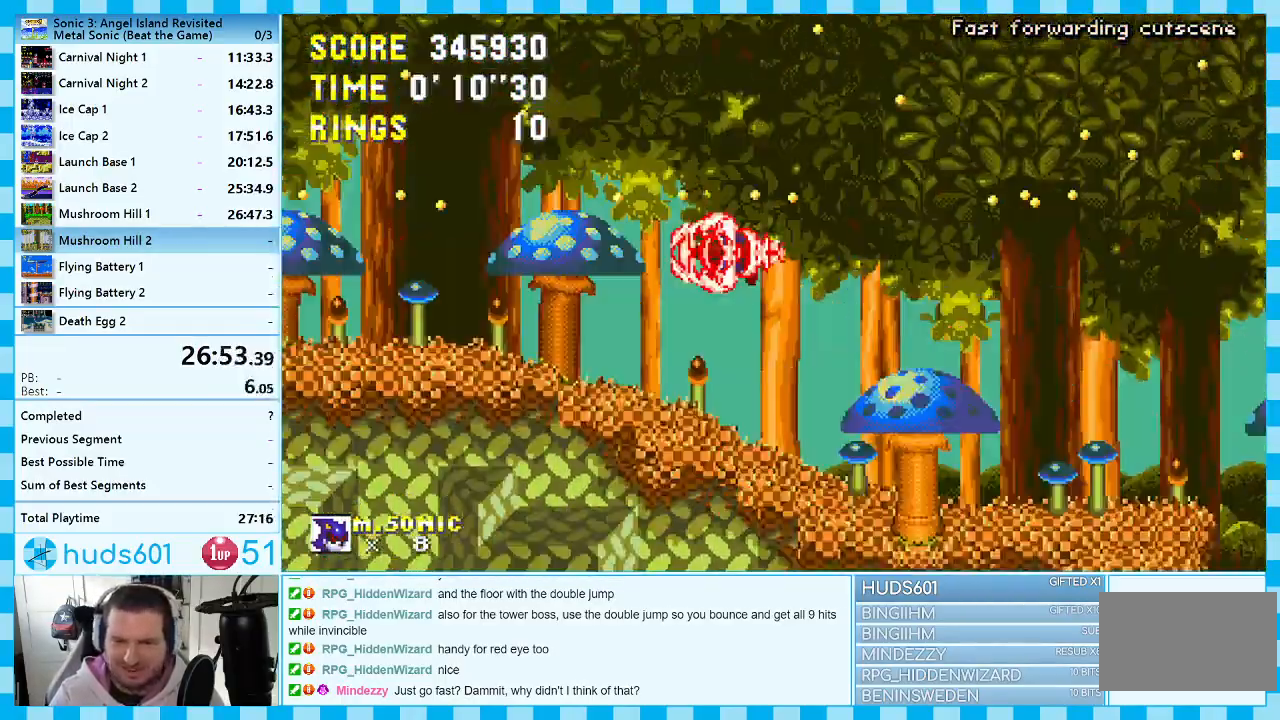
{"buttons": ["DPAD_RIGHT"], "events": [[367, "DPAD_RIGHT", "down"]]}
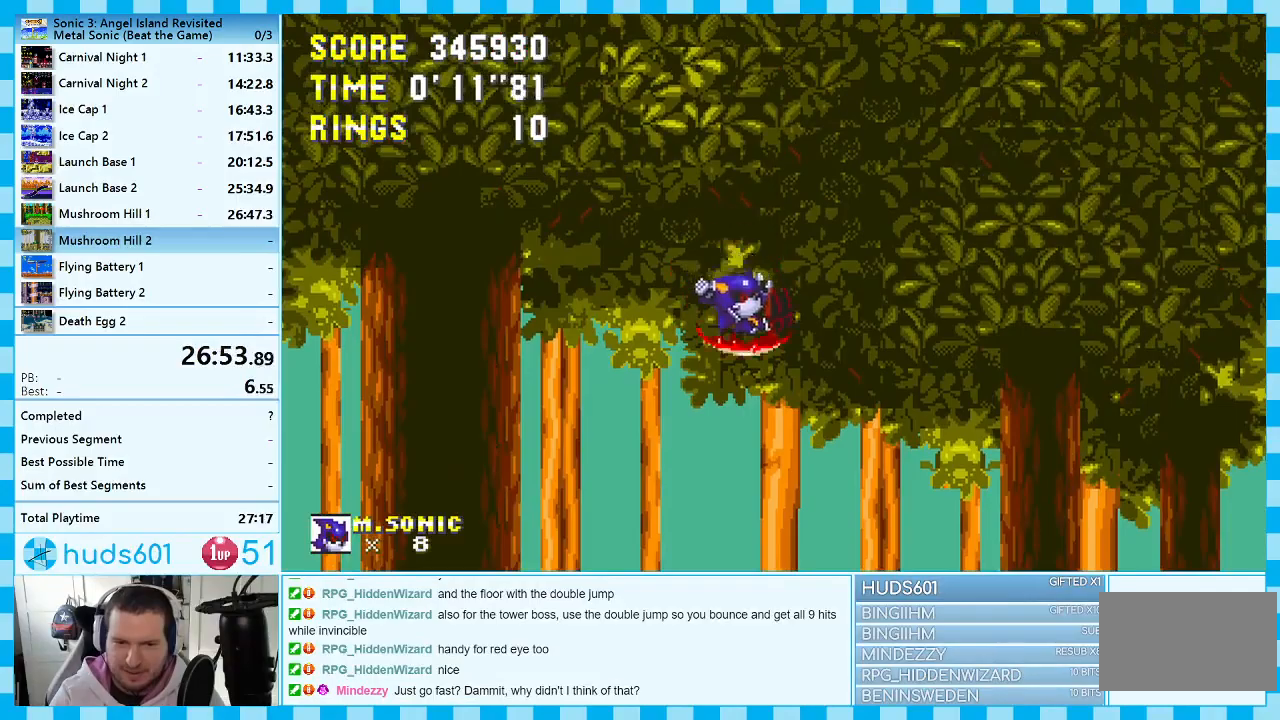
{"buttons": [], "events": [[117, "DPAD_RIGHT", "up"], [283, "DPAD_LEFT", "down"], [450, "DPAD_LEFT", "up"]]}
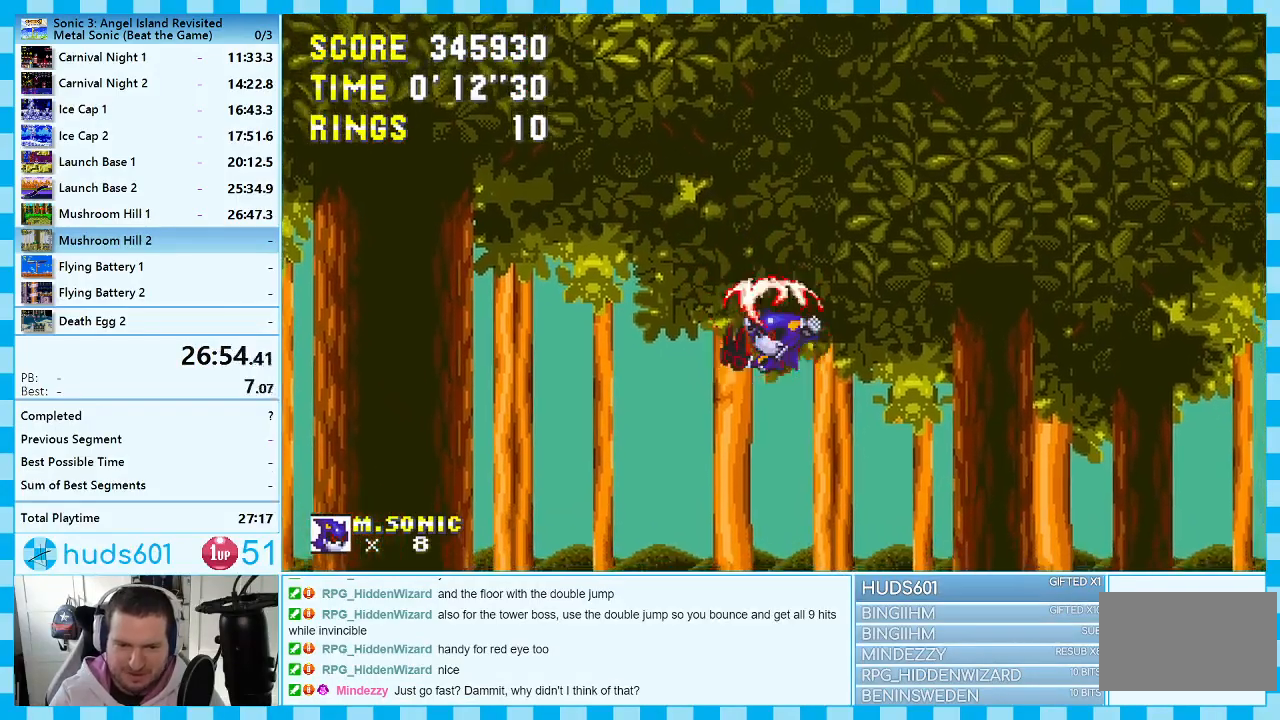
{"buttons": ["DPAD_RIGHT"], "events": [[250, "DPAD_RIGHT", "down"]]}
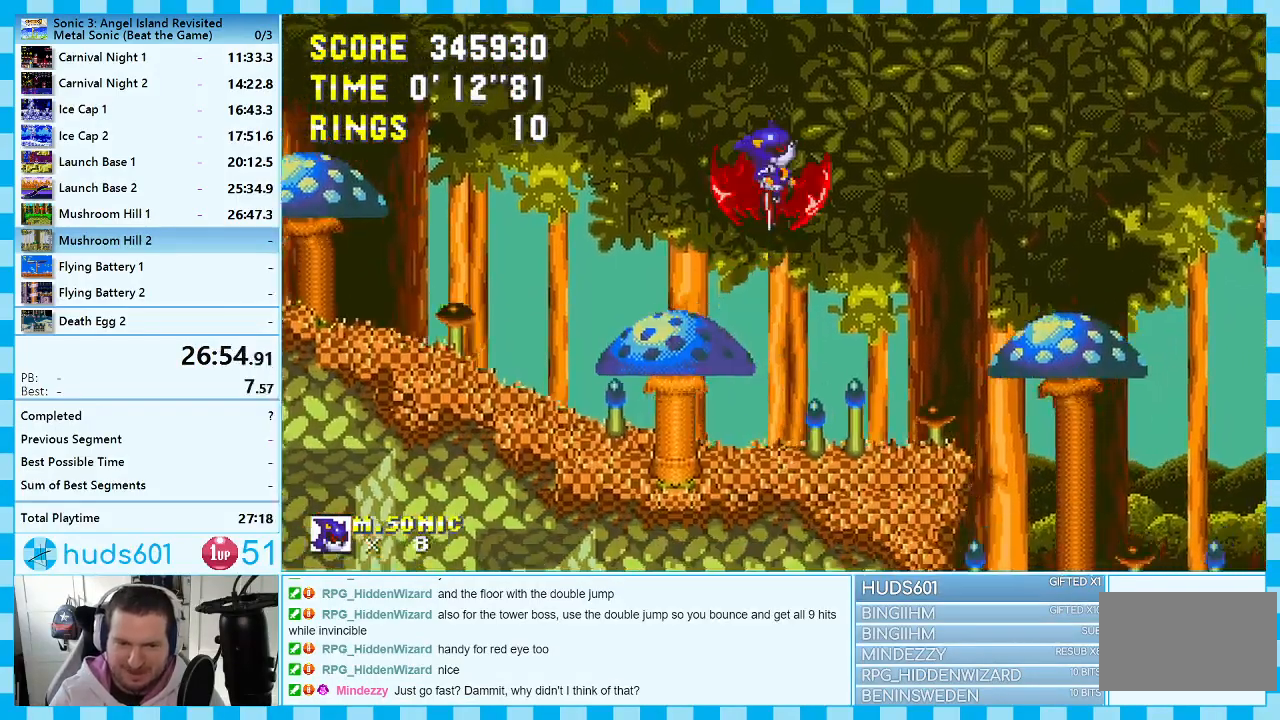
{"buttons": ["DPAD_RIGHT"], "events": []}
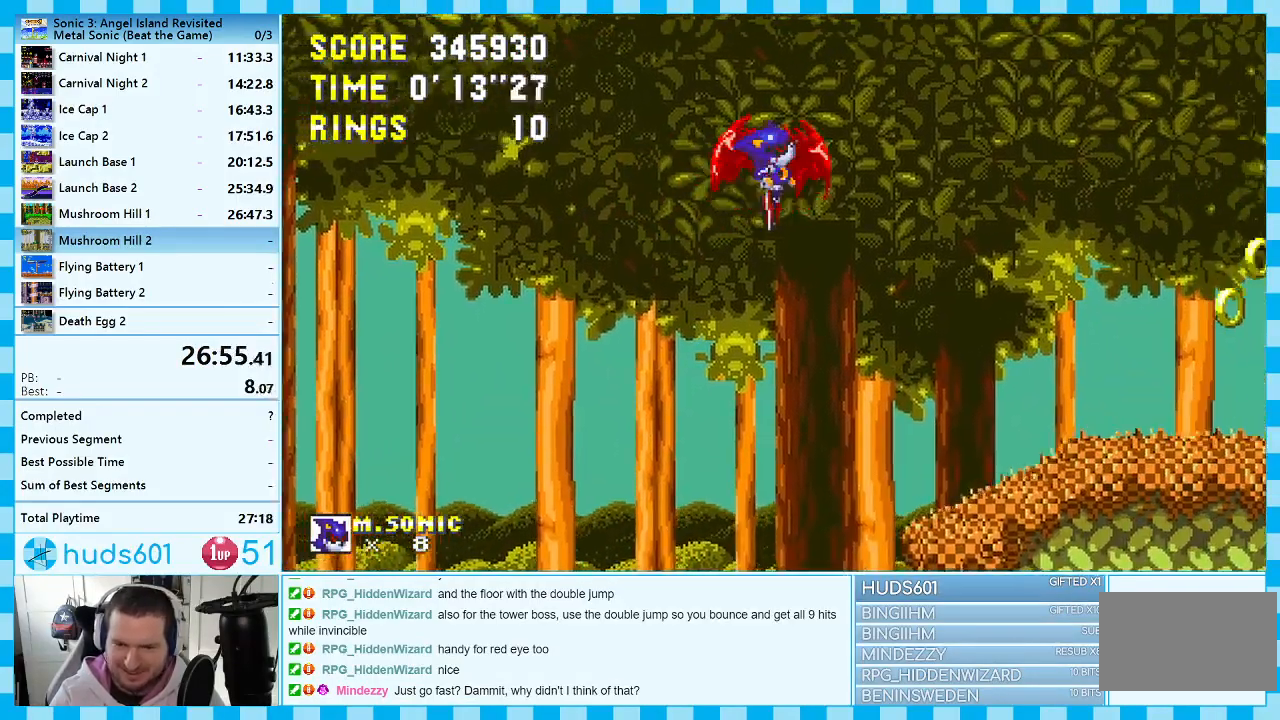
{"buttons": [], "events": [[117, "DPAD_RIGHT", "up"], [233, "DPAD_LEFT", "down"], [467, "DPAD_LEFT", "up"]]}
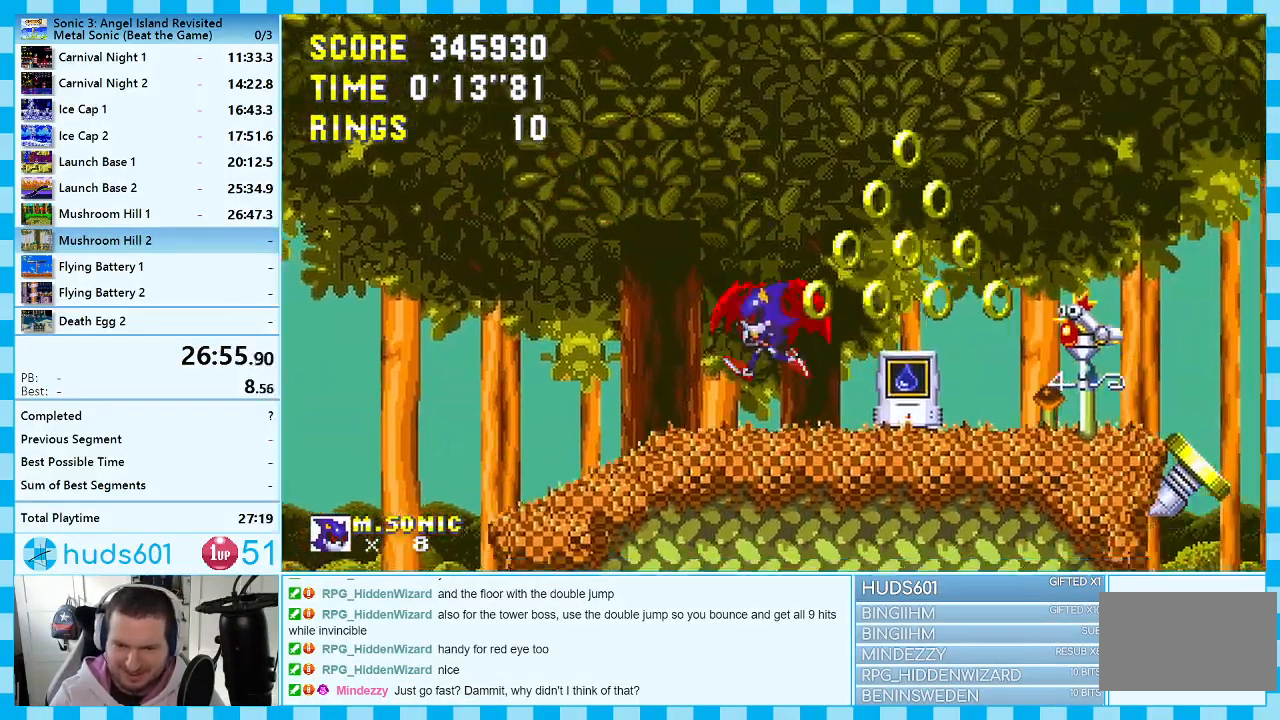
{"buttons": ["A", "DPAD_RIGHT"], "events": [[133, "A", "down"], [167, "DPAD_RIGHT", "down"]]}
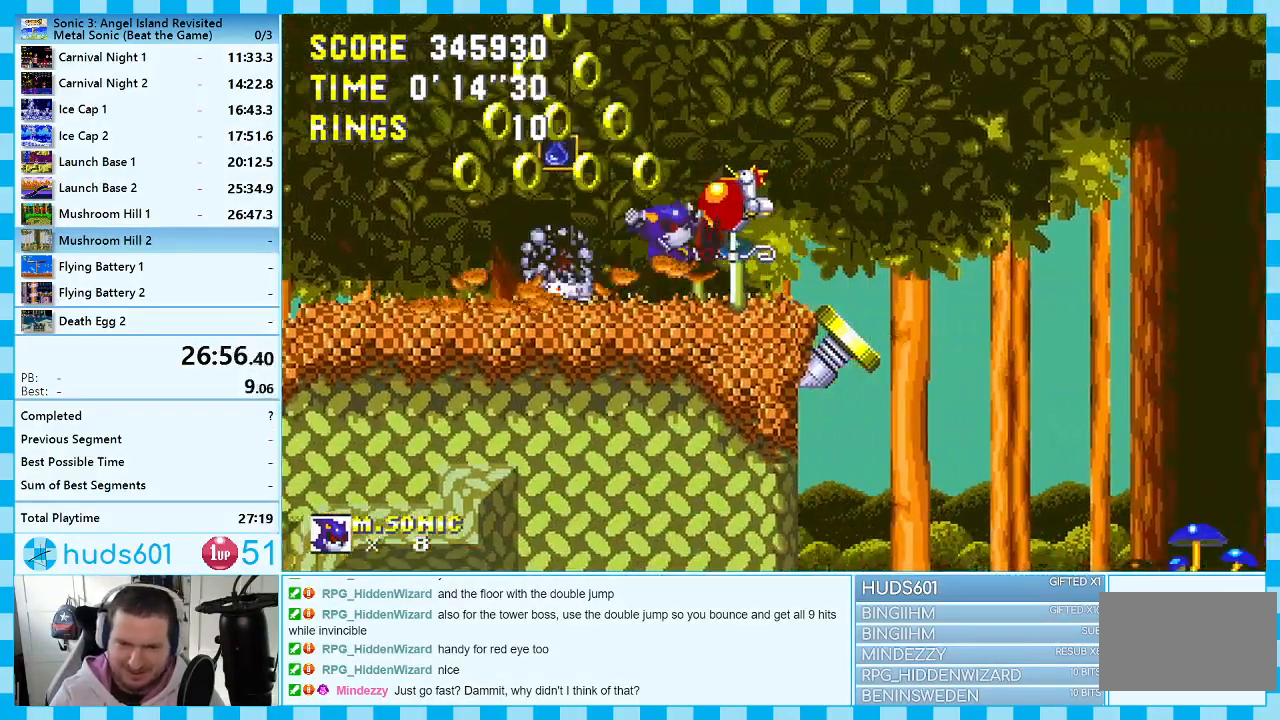
{"buttons": ["DPAD_RIGHT"], "events": [[17, "A", "up"], [17, "DPAD_RIGHT", "up"], [133, "DPAD_LEFT", "down"], [167, "DPAD_LEFT", "up"], [283, "DPAD_RIGHT", "down"]]}